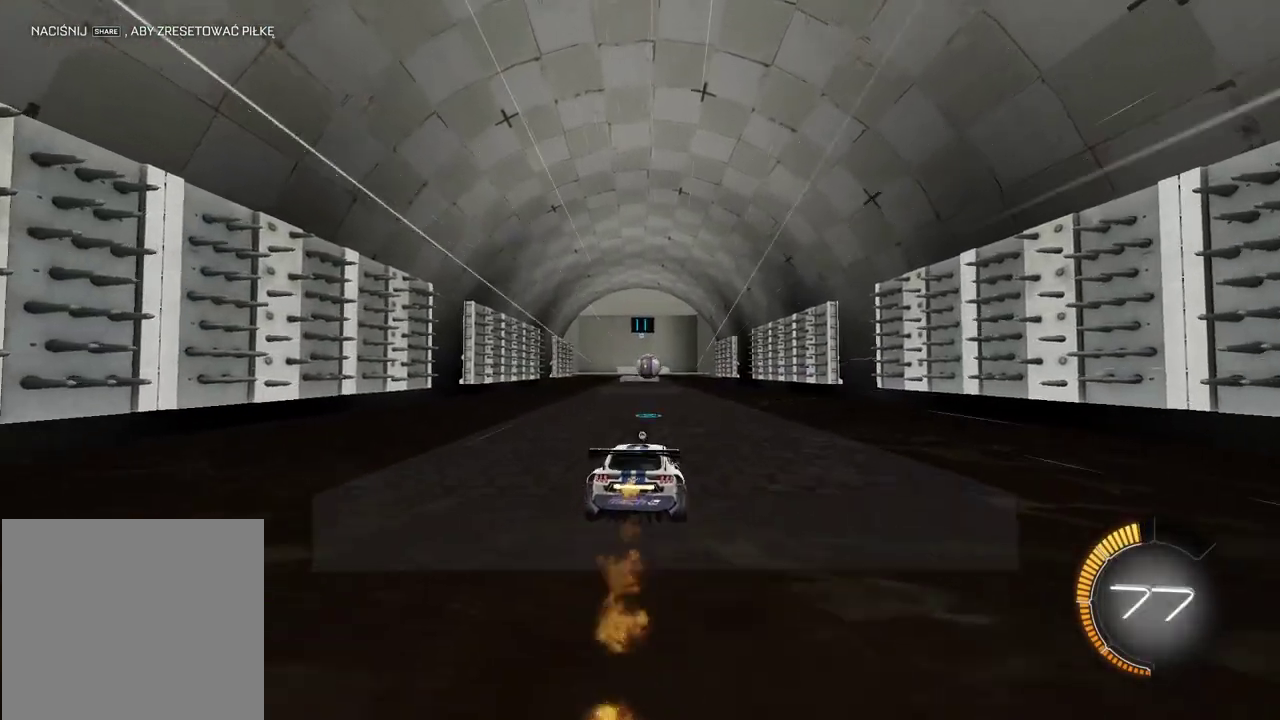
Gameplay with a controller (PlayStation layout); each line is a JSON object with the inputs held at the frame after it. "events" lists button and stick changes between this image and that frame as [ms after this image, input, new state], when the widget could be followed in between. Not read: L1.
{"buttons": ["CIRCLE", "R2"], "left_stick": "center", "right_stick": "center", "events": [[250, "left_stick", "down"], [300, "left_stick", "center"]]}
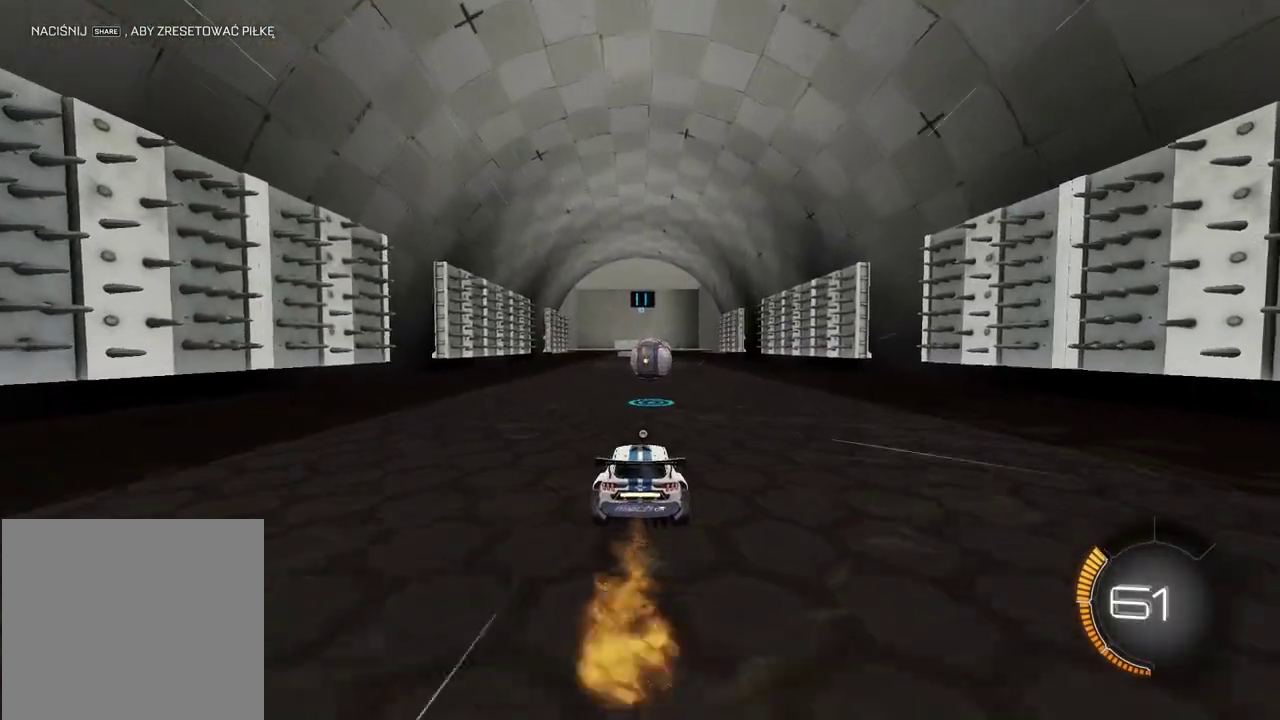
{"buttons": [], "left_stick": "center", "right_stick": "center", "events": [[67, "CIRCLE", "up"], [333, "R2", "up"]]}
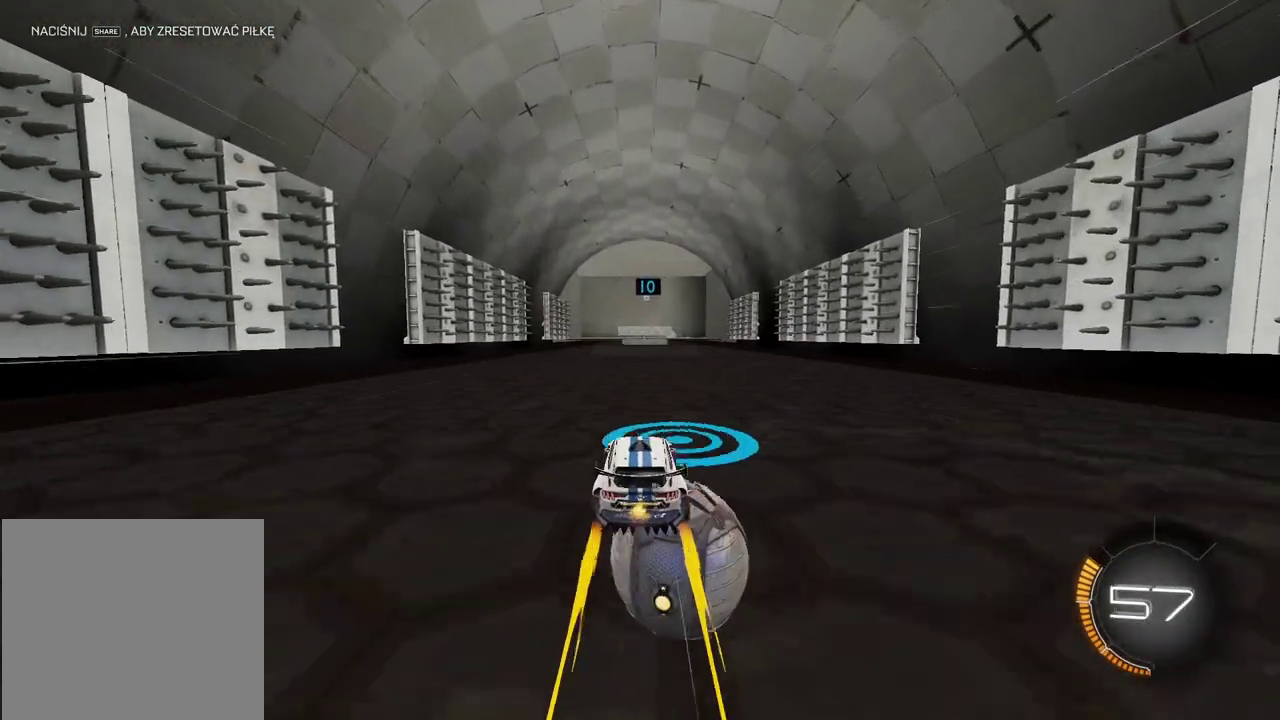
{"buttons": [], "left_stick": "center", "right_stick": "center", "events": [[183, "DPAD_DOWN", "down"], [283, "DPAD_DOWN", "up"]]}
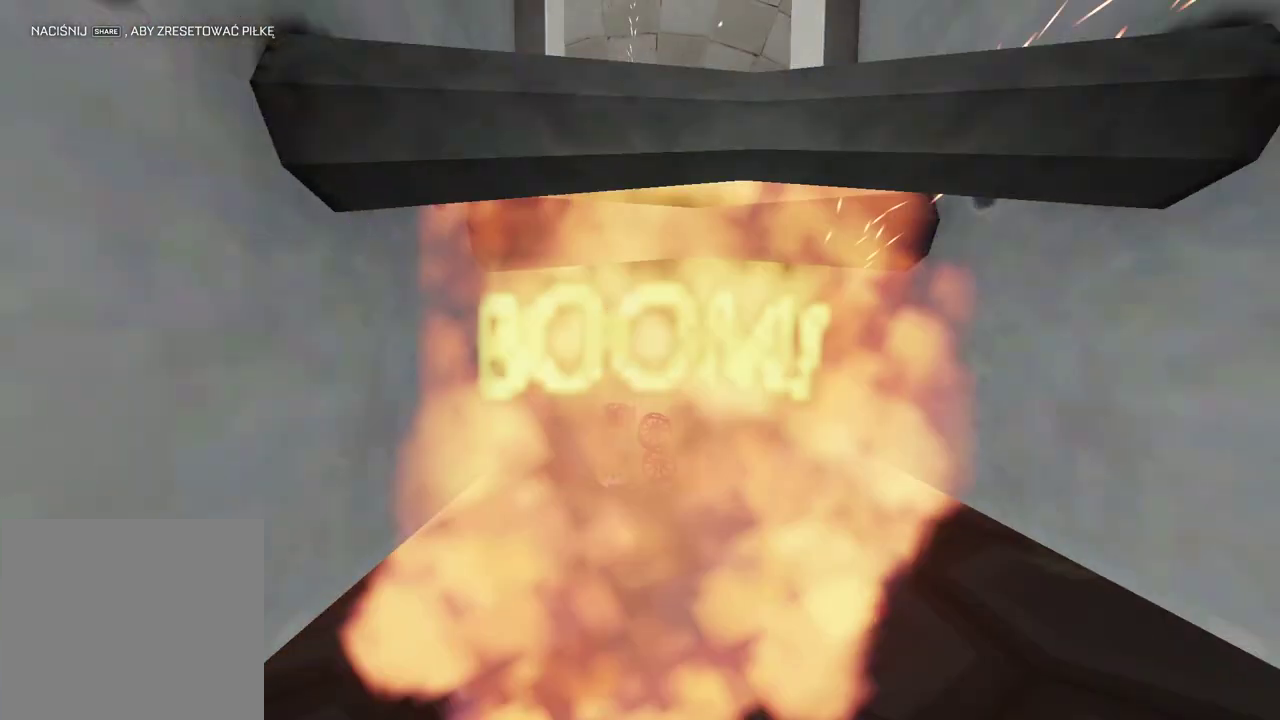
{"buttons": [], "left_stick": "center", "right_stick": "center", "events": []}
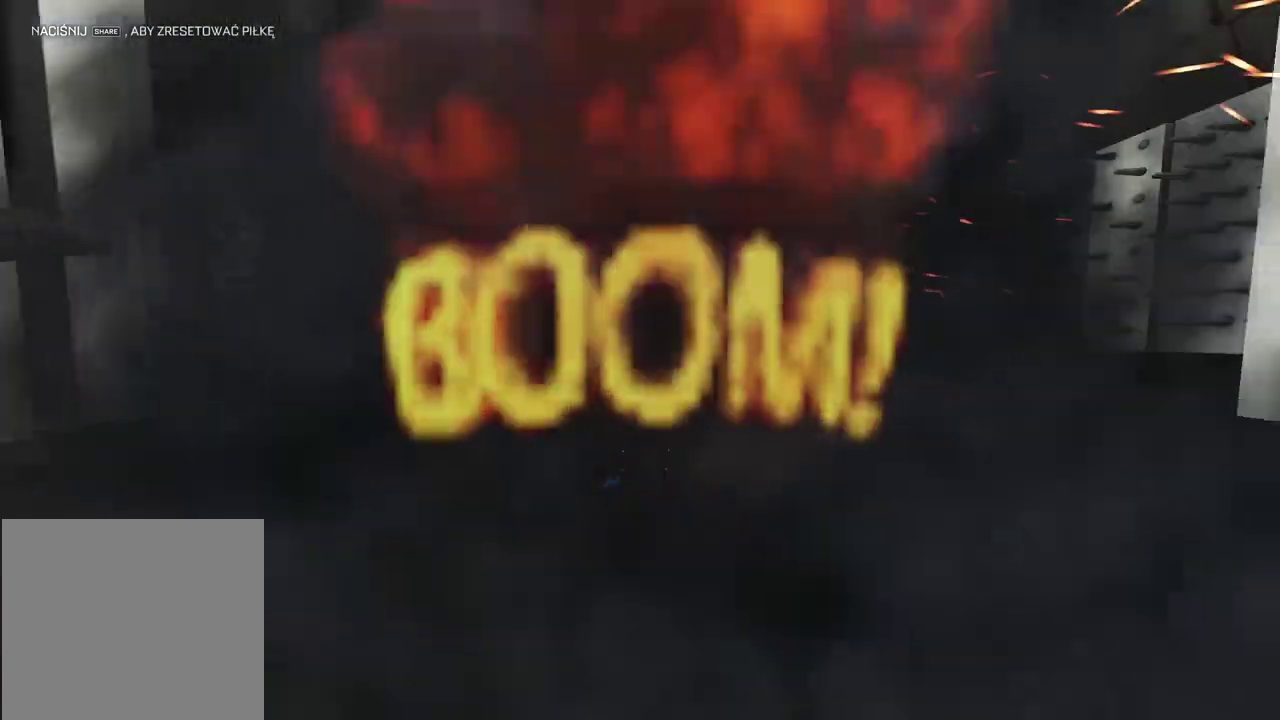
{"buttons": [], "left_stick": "center", "right_stick": "center", "events": [[167, "SELECT", "down"], [300, "SELECT", "up"]]}
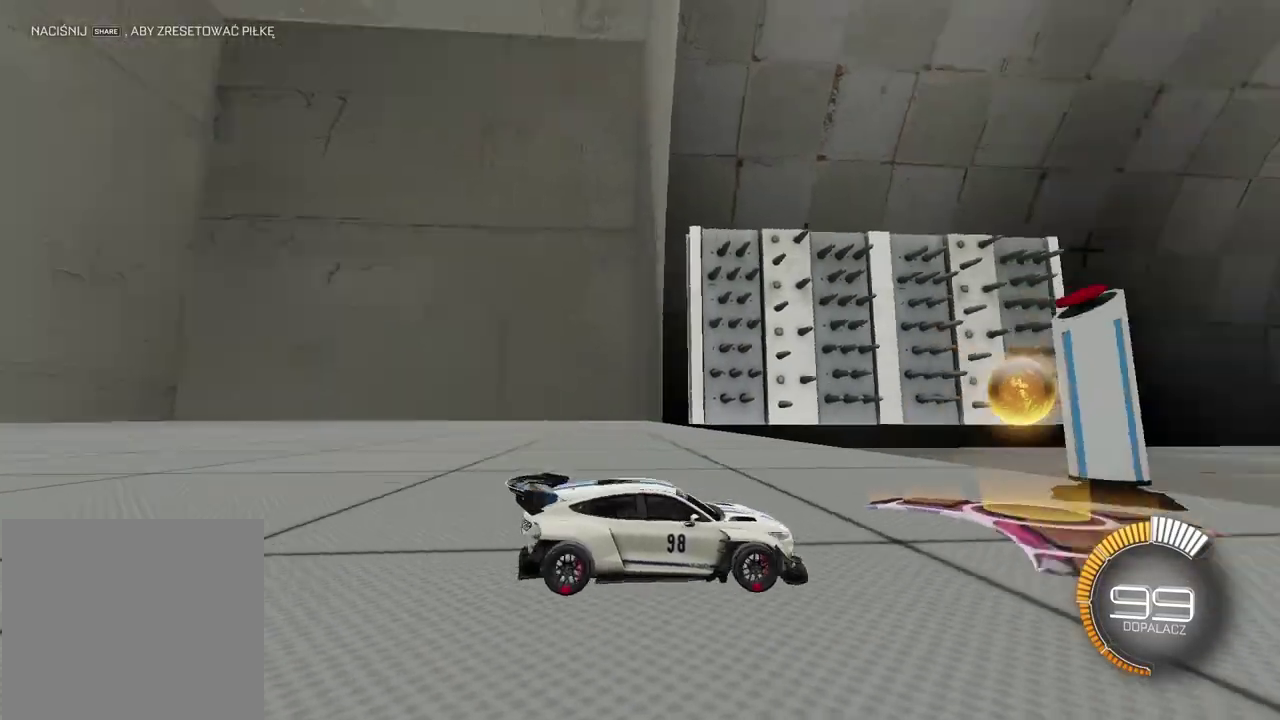
{"buttons": ["L2"], "left_stick": "center", "right_stick": "center", "events": [[317, "L2", "down"]]}
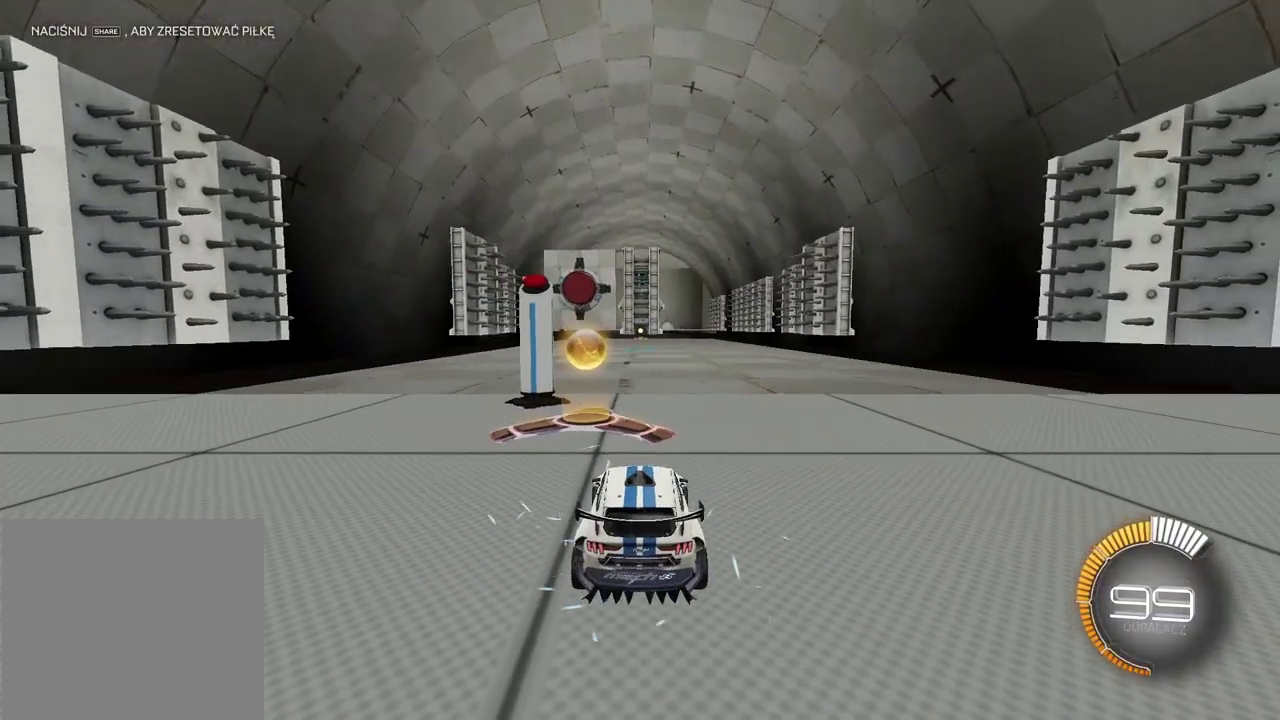
{"buttons": ["CIRCLE", "R2"], "left_stick": "center", "right_stick": "center", "events": [[33, "CIRCLE", "down"], [33, "L2", "up"], [33, "R2", "down"], [100, "CIRCLE", "up"], [283, "CIRCLE", "down"]]}
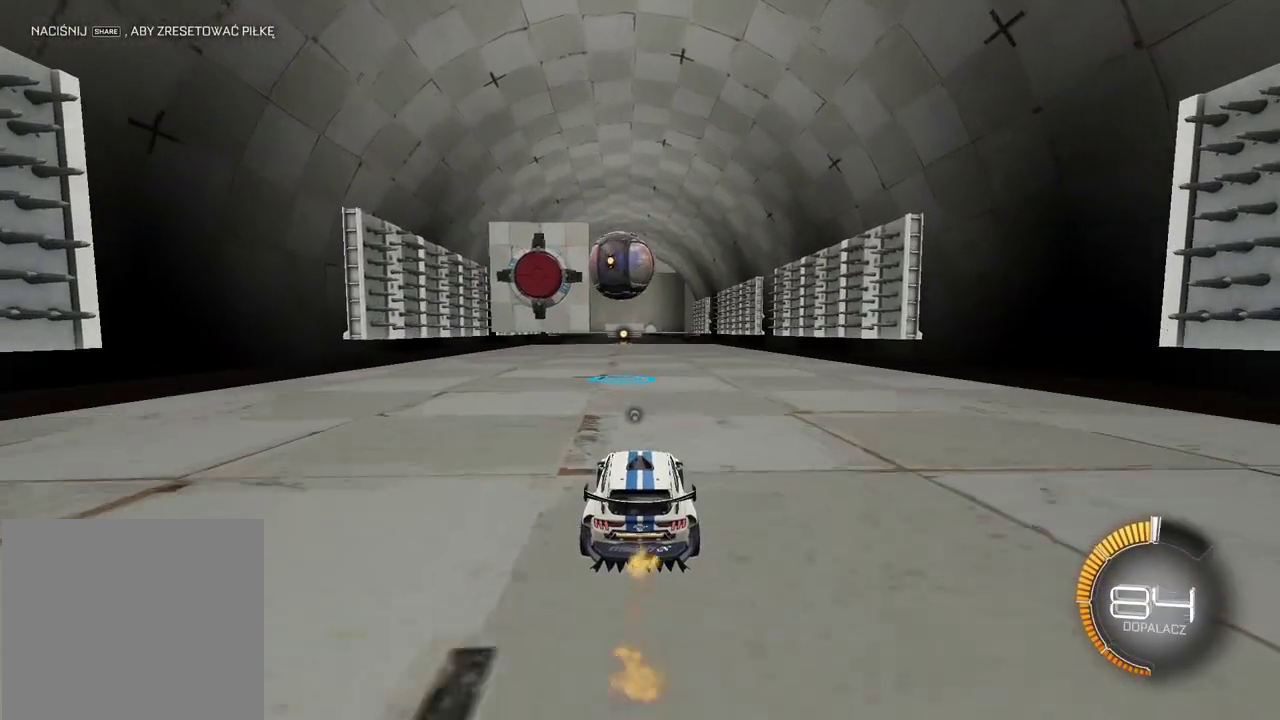
{"buttons": ["CROSS", "CIRCLE", "R2"], "left_stick": "center", "right_stick": "center", "events": [[183, "CROSS", "down"], [283, "left_stick", "up-left"], [300, "CIRCLE", "up"], [300, "CROSS", "up"], [367, "CIRCLE", "down"], [367, "CROSS", "down"], [467, "left_stick", "center"]]}
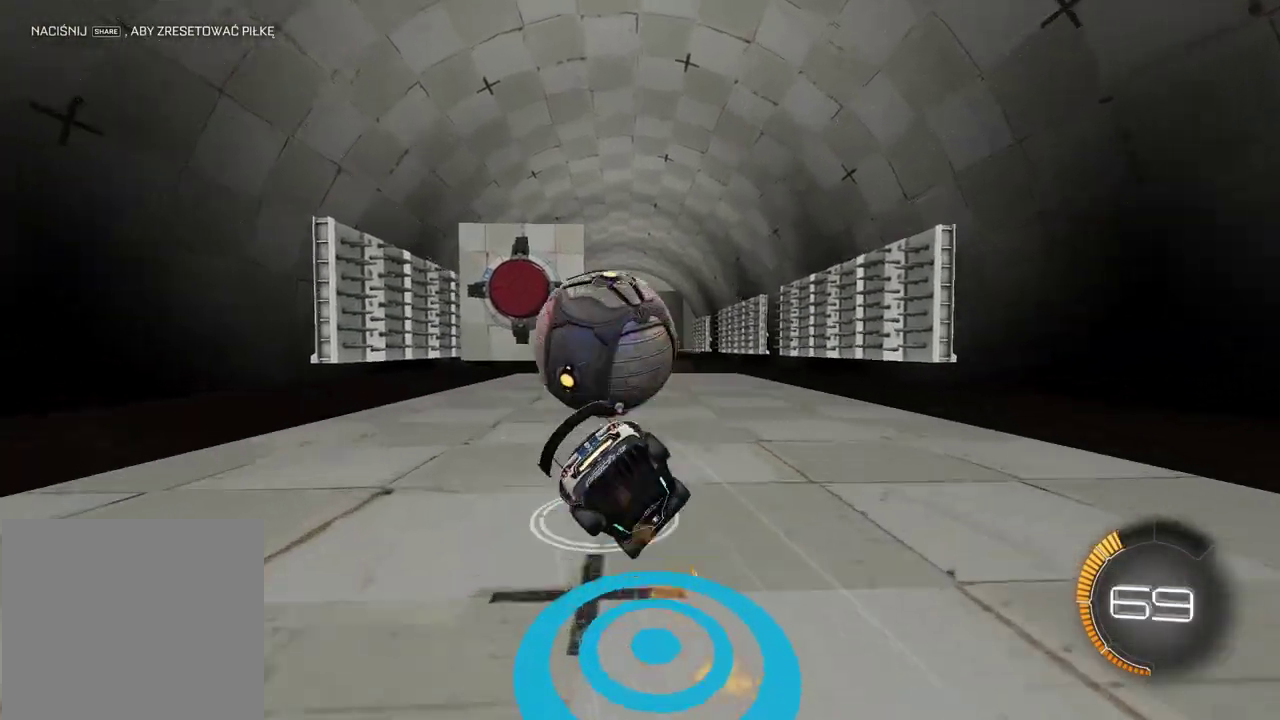
{"buttons": ["CIRCLE", "R2"], "left_stick": "center", "right_stick": "center", "events": [[350, "left_stick", "up-left"], [400, "CROSS", "up"], [467, "left_stick", "center"]]}
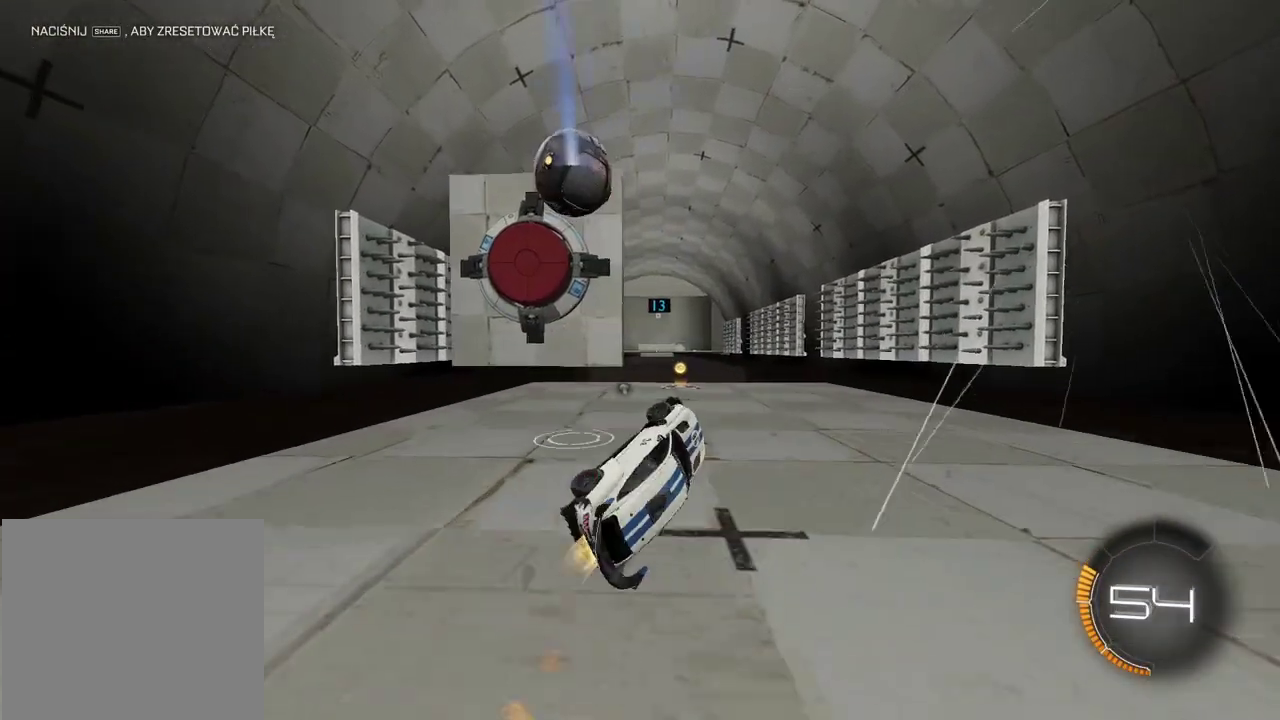
{"buttons": [], "left_stick": "center", "right_stick": "center", "events": [[183, "CIRCLE", "up"], [383, "left_stick", "down-right"], [417, "R2", "up"], [450, "left_stick", "center"]]}
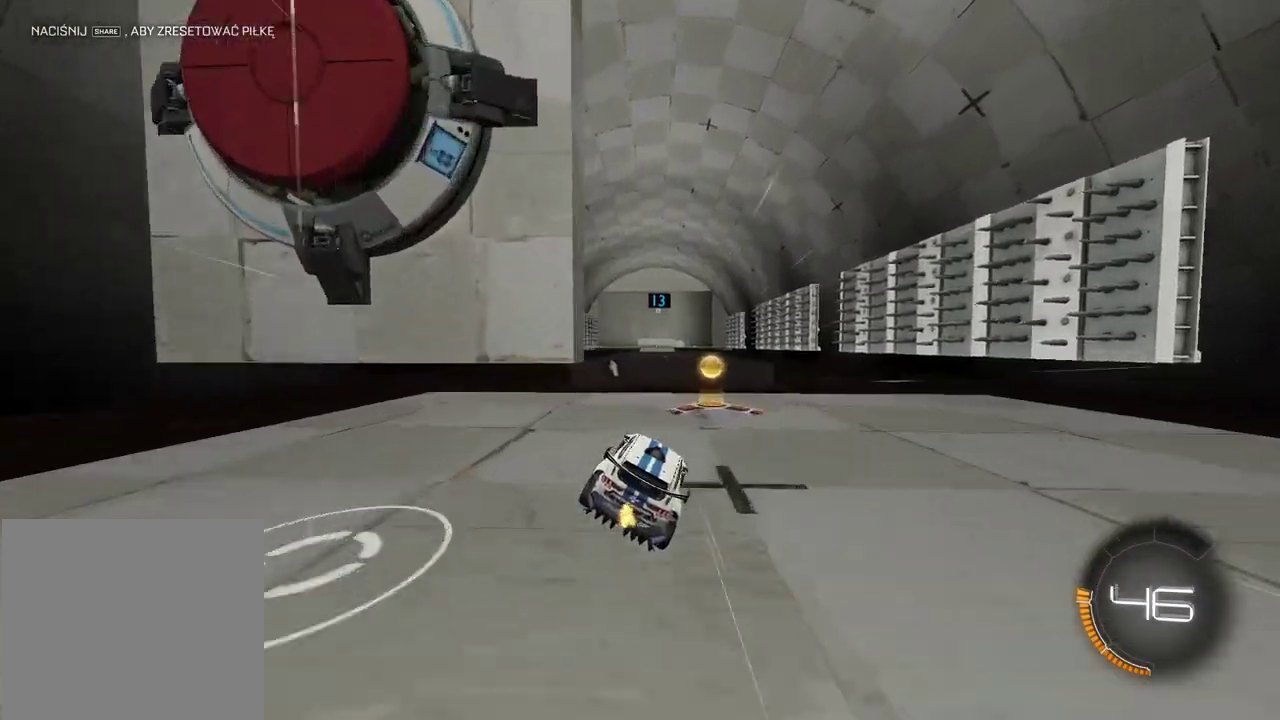
{"buttons": [], "left_stick": "center", "right_stick": "center", "events": []}
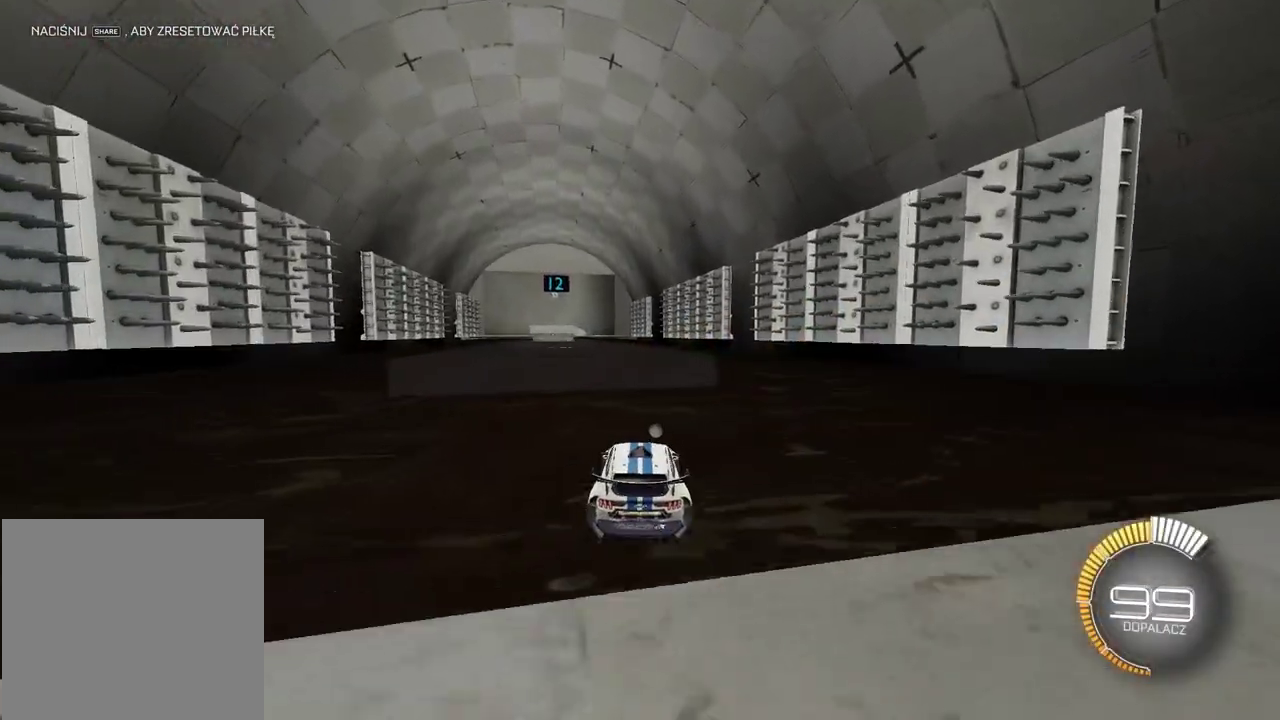
{"buttons": ["R2"], "left_stick": "center", "right_stick": "center", "events": [[500, "R2", "down"]]}
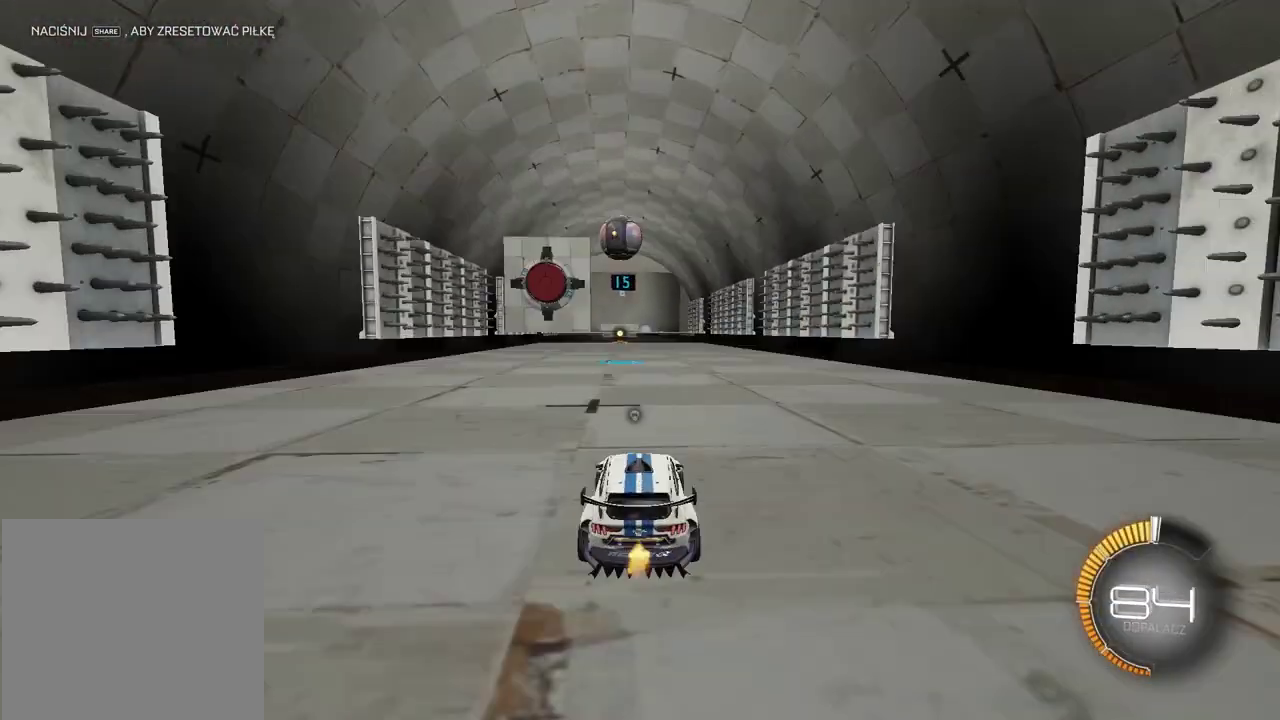
{"buttons": ["CIRCLE", "R2"], "left_stick": "center", "right_stick": "center", "events": [[33, "CIRCLE", "down"]]}
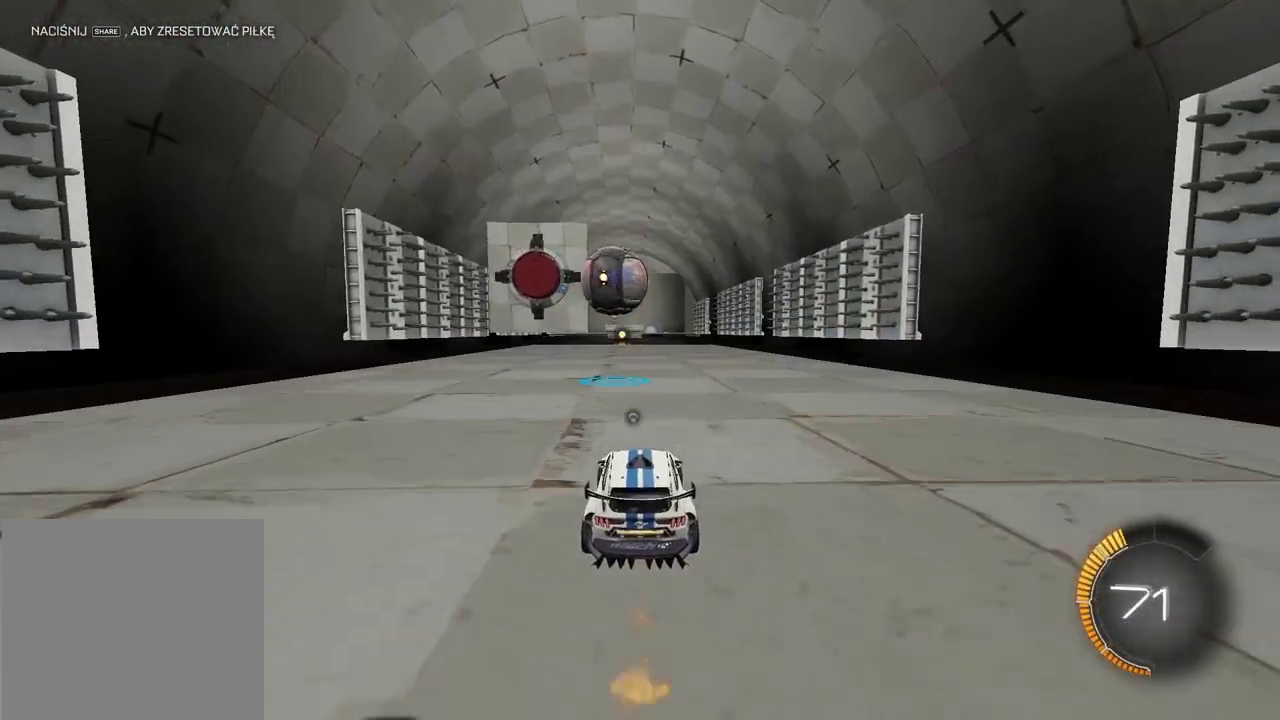
{"buttons": ["R2"], "left_stick": "center", "right_stick": "center", "events": [[150, "CROSS", "down"], [267, "CIRCLE", "up"], [267, "CROSS", "up"], [300, "left_stick", "down-right"], [333, "CIRCLE", "down"], [333, "CROSS", "down"], [467, "CROSS", "up"], [483, "CIRCLE", "up"], [483, "left_stick", "center"]]}
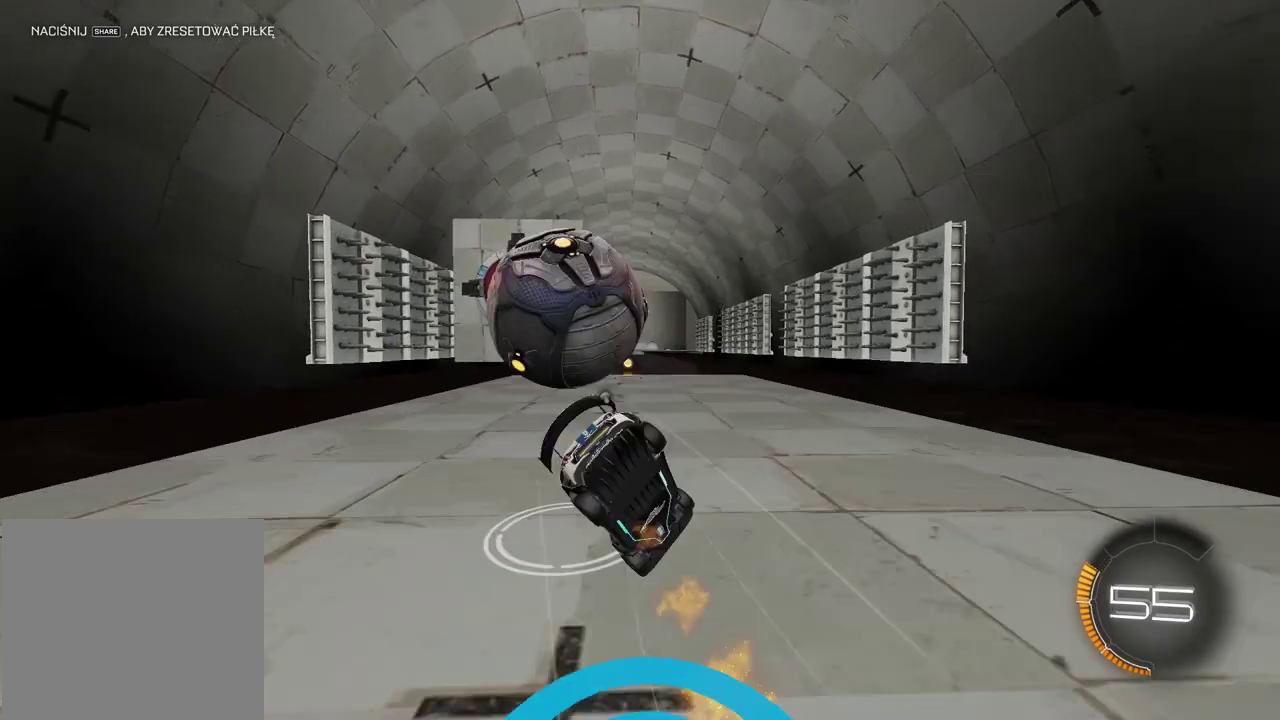
{"buttons": ["CIRCLE", "R2"], "left_stick": "center", "right_stick": "center", "events": [[117, "CIRCLE", "down"], [267, "left_stick", "left"], [450, "left_stick", "center"]]}
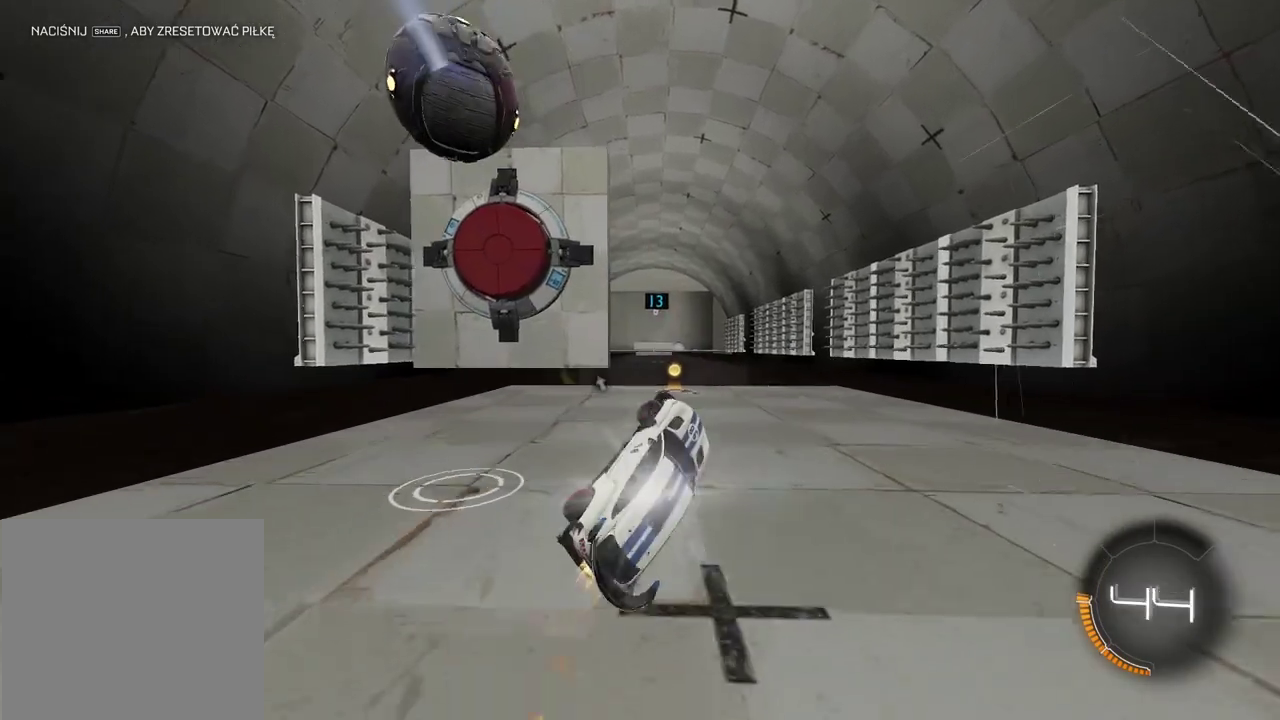
{"buttons": [], "left_stick": "center", "right_stick": "center", "events": [[133, "CIRCLE", "up"], [350, "R2", "up"]]}
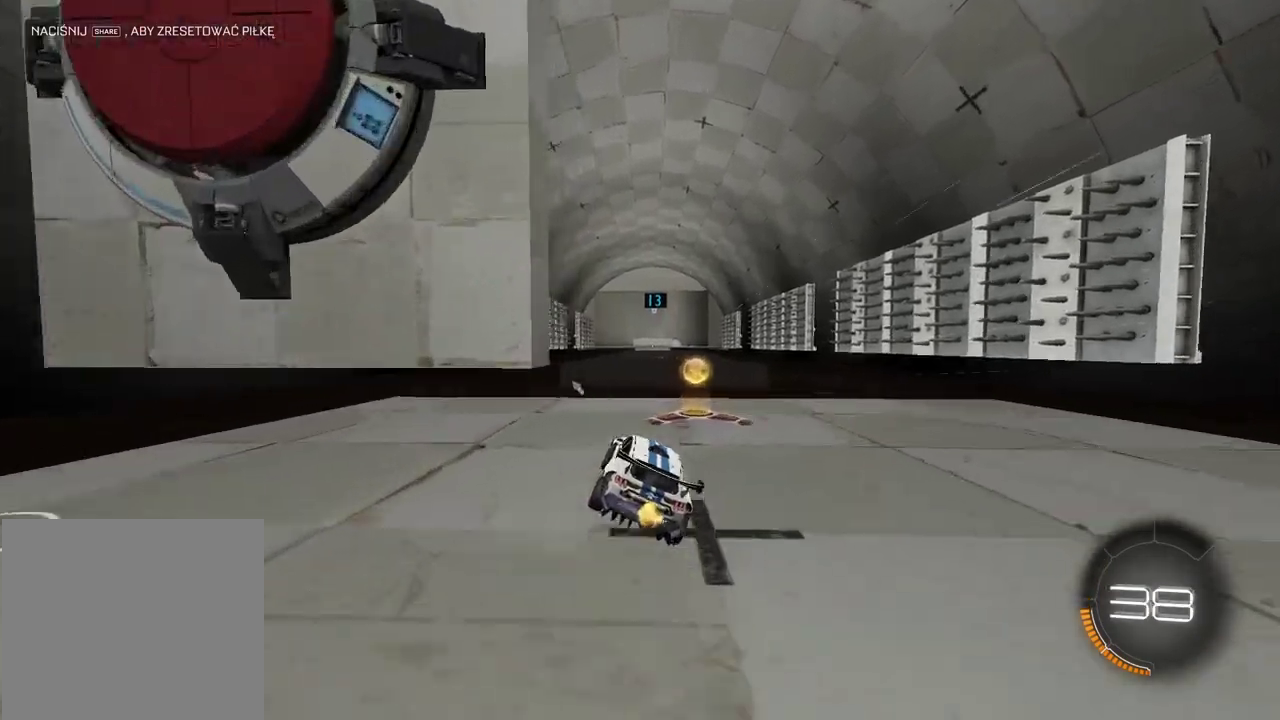
{"buttons": ["R2"], "left_stick": "center", "right_stick": "center", "events": [[83, "left_stick", "right"], [133, "left_stick", "center"], [333, "CIRCLE", "down"], [333, "CROSS", "down"], [367, "R2", "down"], [383, "CIRCLE", "up"], [450, "CROSS", "up"]]}
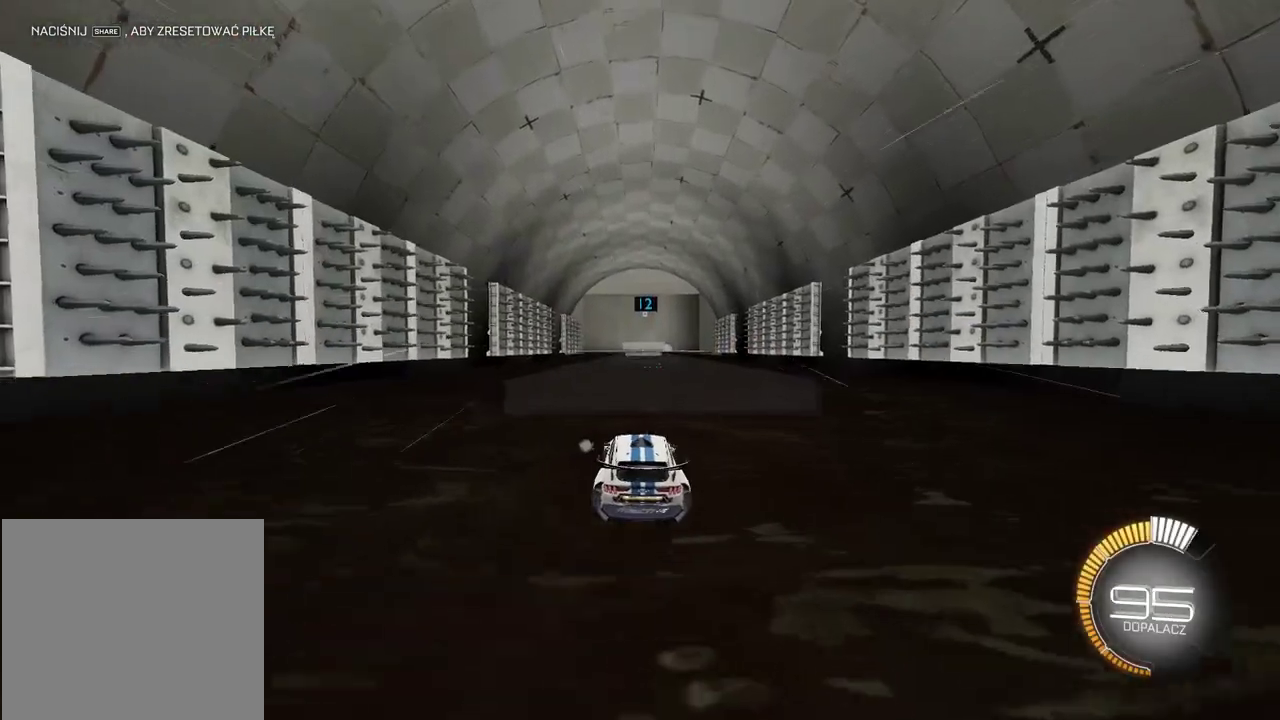
{"buttons": ["R2"], "left_stick": "center", "right_stick": "center", "events": [[17, "R2", "up"], [50, "left_stick", "down-right"], [167, "left_stick", "center"], [300, "left_stick", "up"], [317, "R2", "down"], [433, "left_stick", "center"]]}
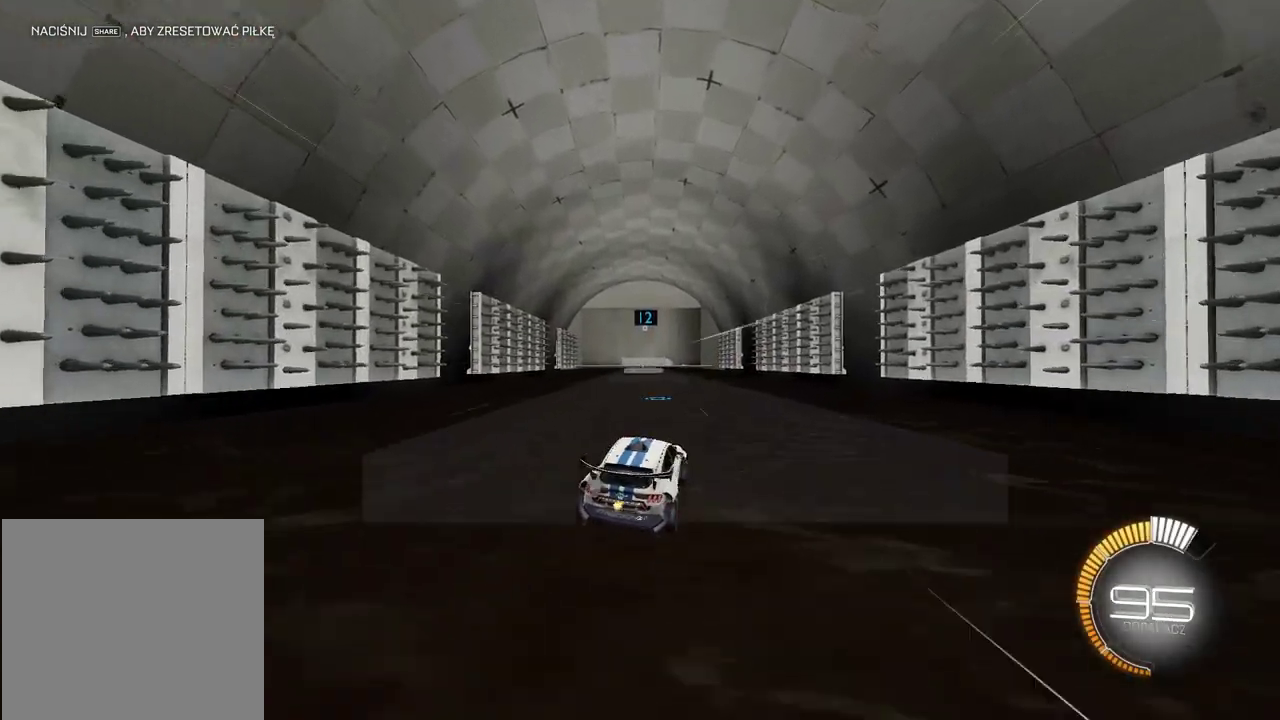
{"buttons": [], "left_stick": "center", "right_stick": "center", "events": [[167, "left_stick", "down-left"], [250, "left_stick", "center"], [500, "R2", "up"]]}
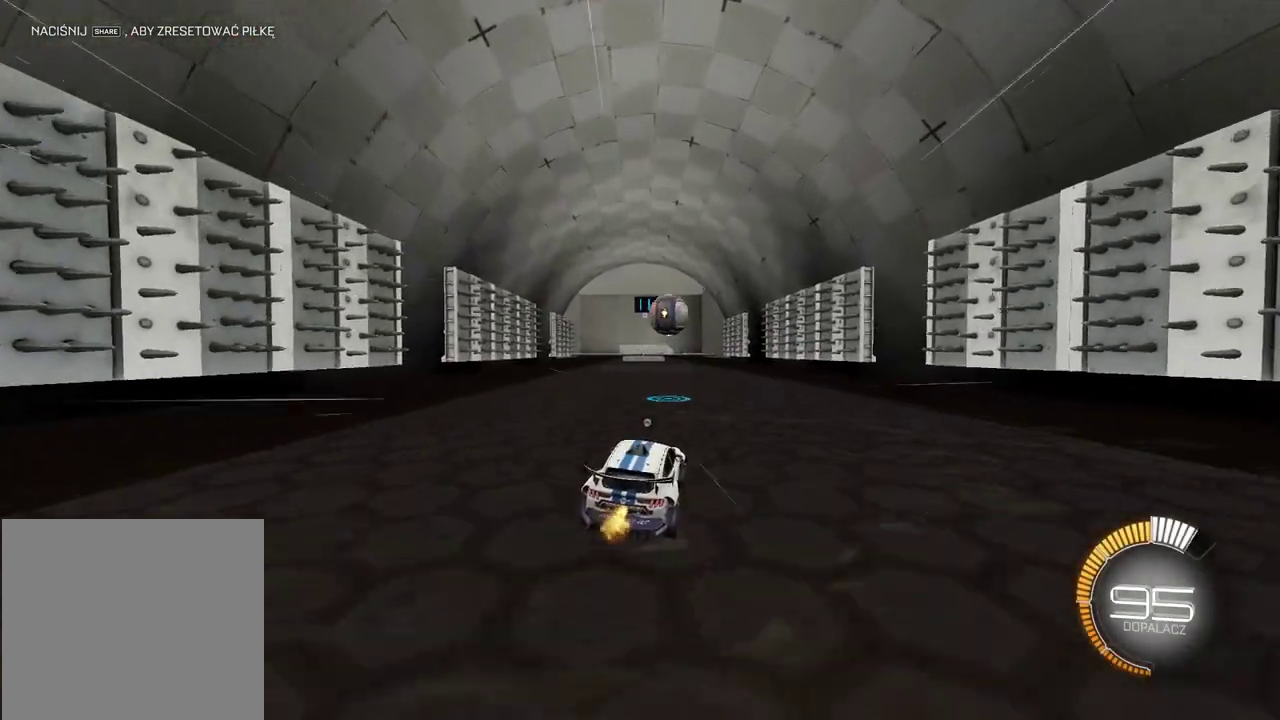
{"buttons": ["L2"], "left_stick": "center", "right_stick": "center", "events": [[67, "R2", "down"], [133, "left_stick", "right"], [200, "left_stick", "center"], [367, "R2", "up"], [433, "L2", "down"]]}
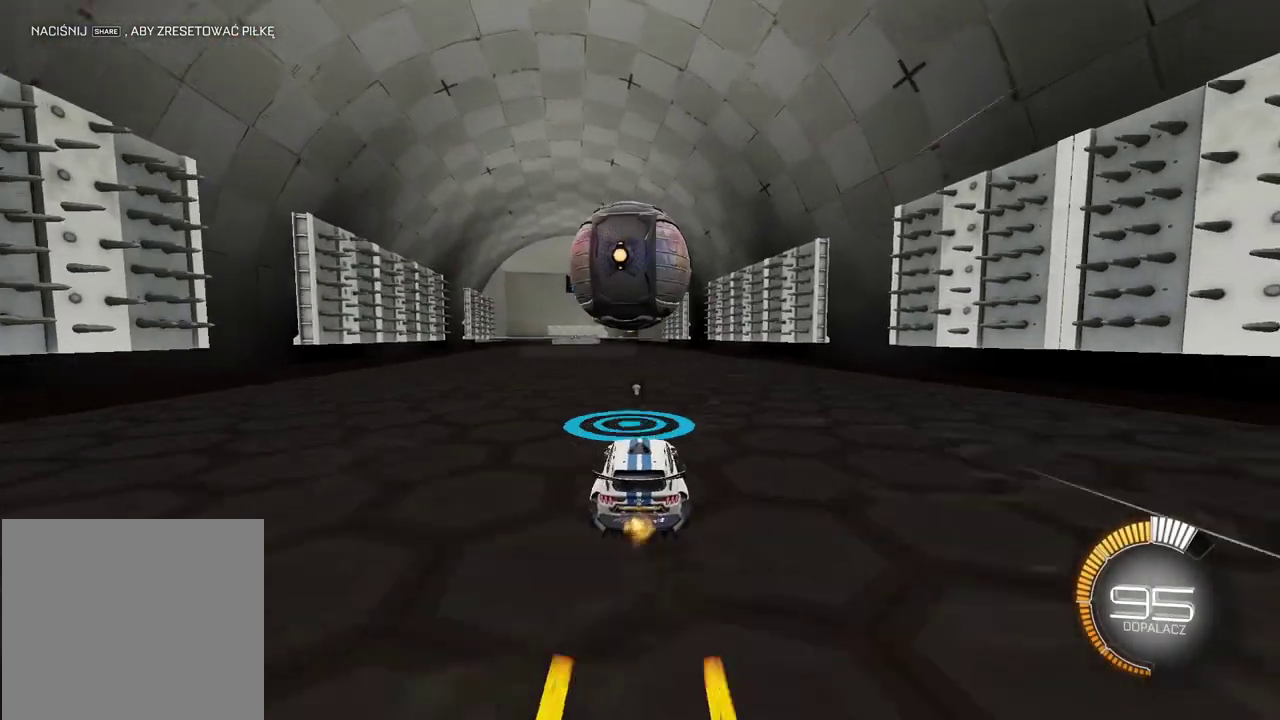
{"buttons": ["L2"], "left_stick": "center", "right_stick": "center", "events": [[33, "left_stick", "left"], [233, "left_stick", "center"]]}
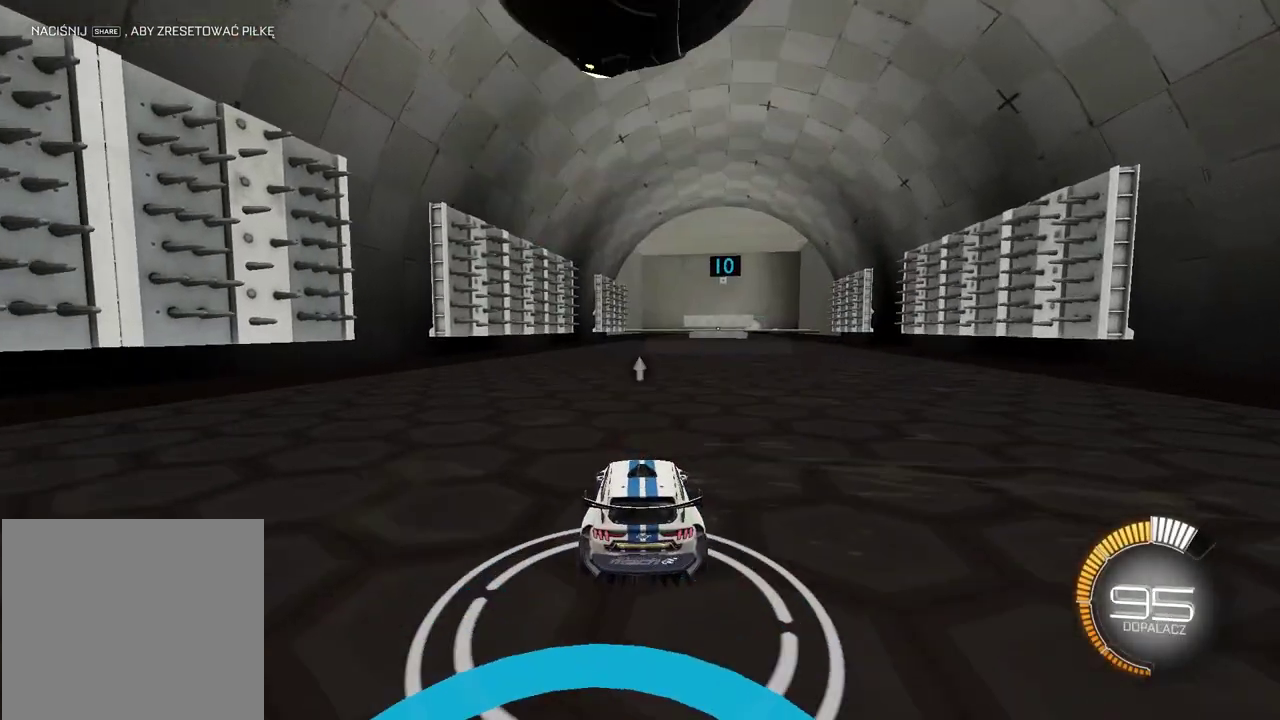
{"buttons": [], "left_stick": "center", "right_stick": "center", "events": [[383, "L2", "up"]]}
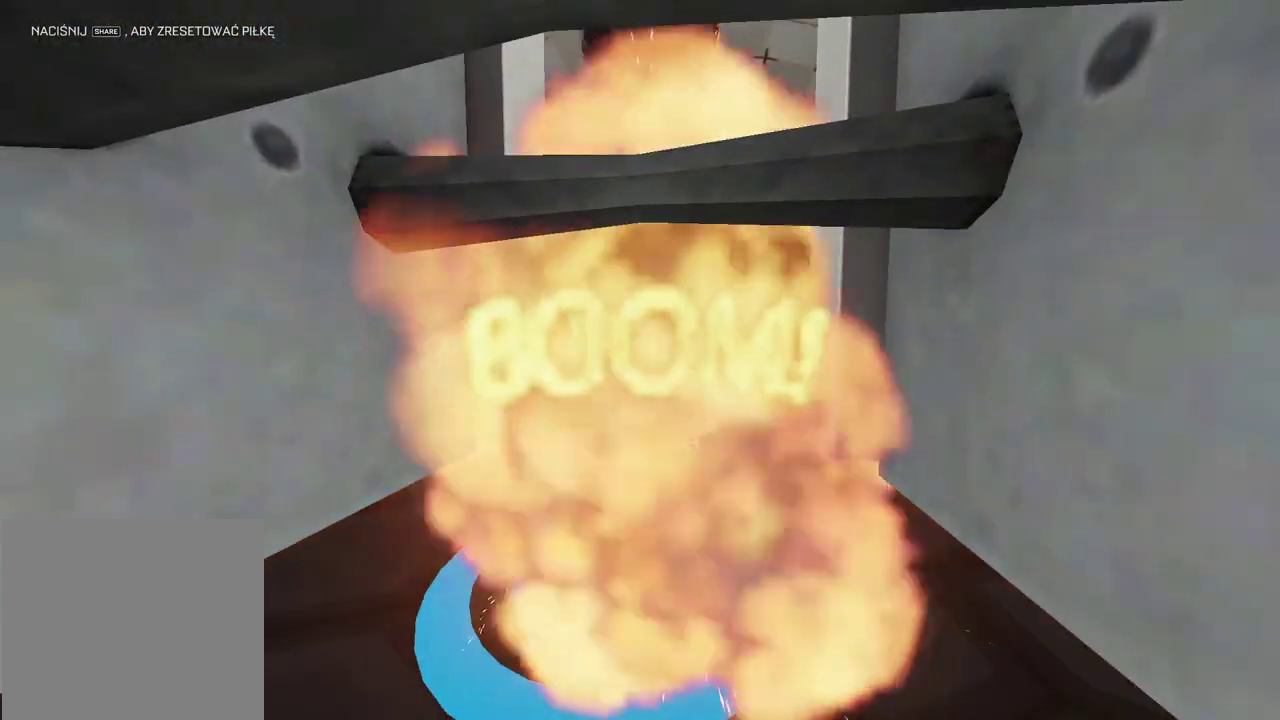
{"buttons": [], "left_stick": "center", "right_stick": "center", "events": []}
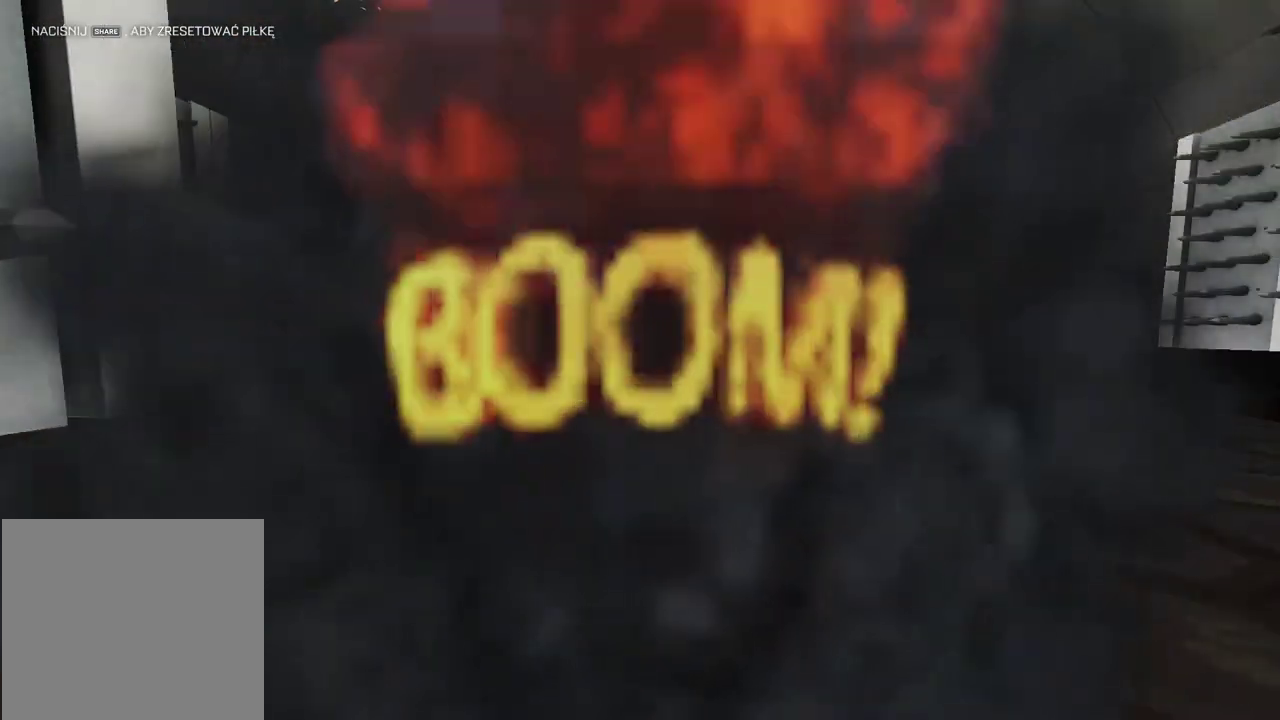
{"buttons": [], "left_stick": "center", "right_stick": "center", "events": []}
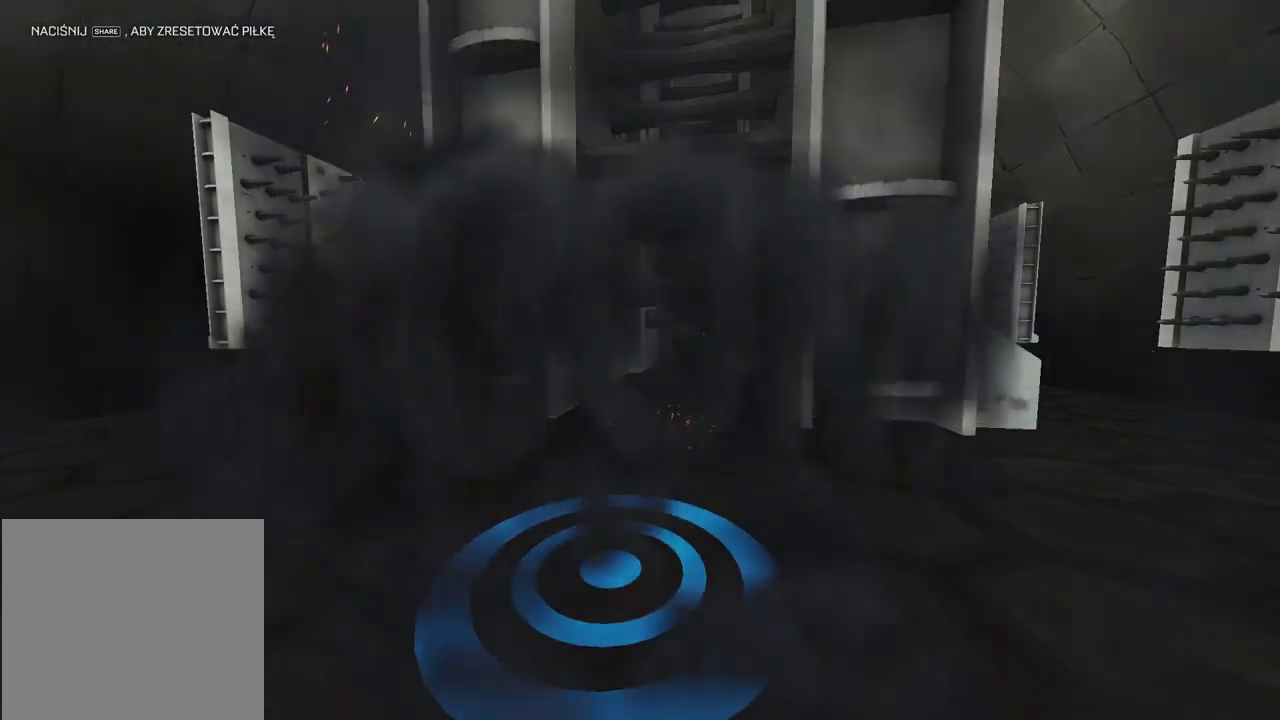
{"buttons": [], "left_stick": "center", "right_stick": "center", "events": []}
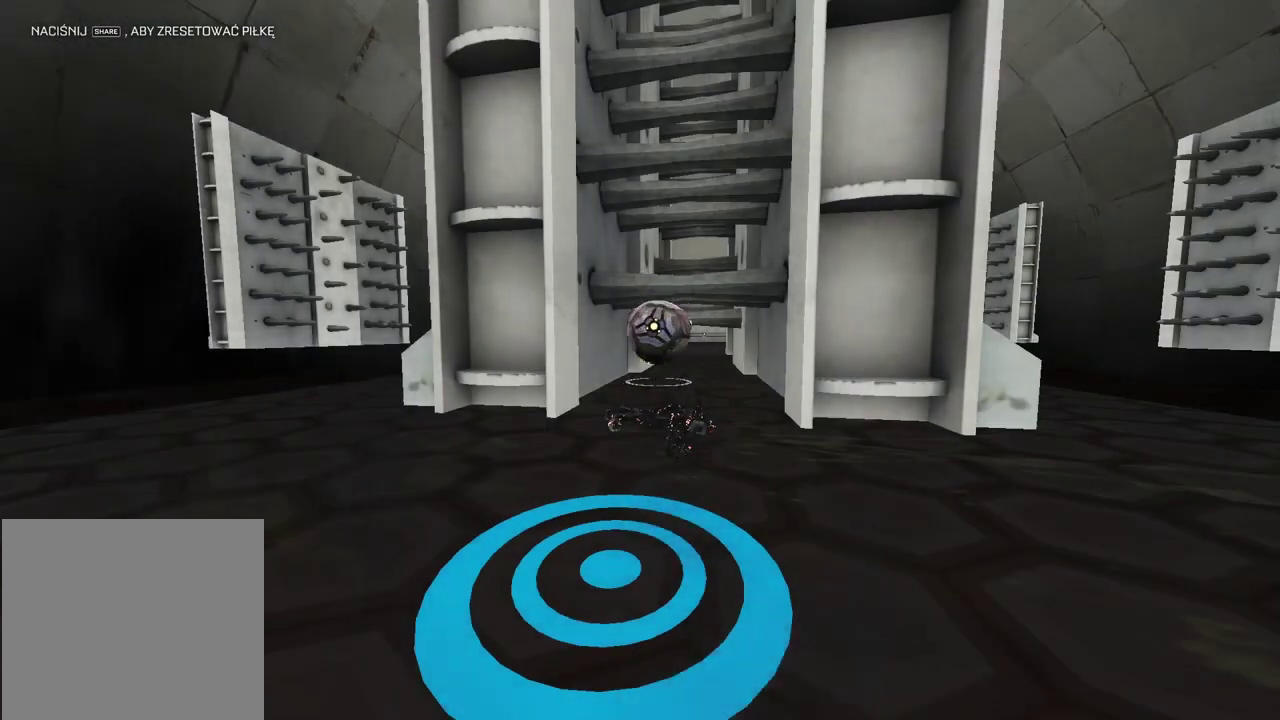
{"buttons": [], "left_stick": "center", "right_stick": "center", "events": []}
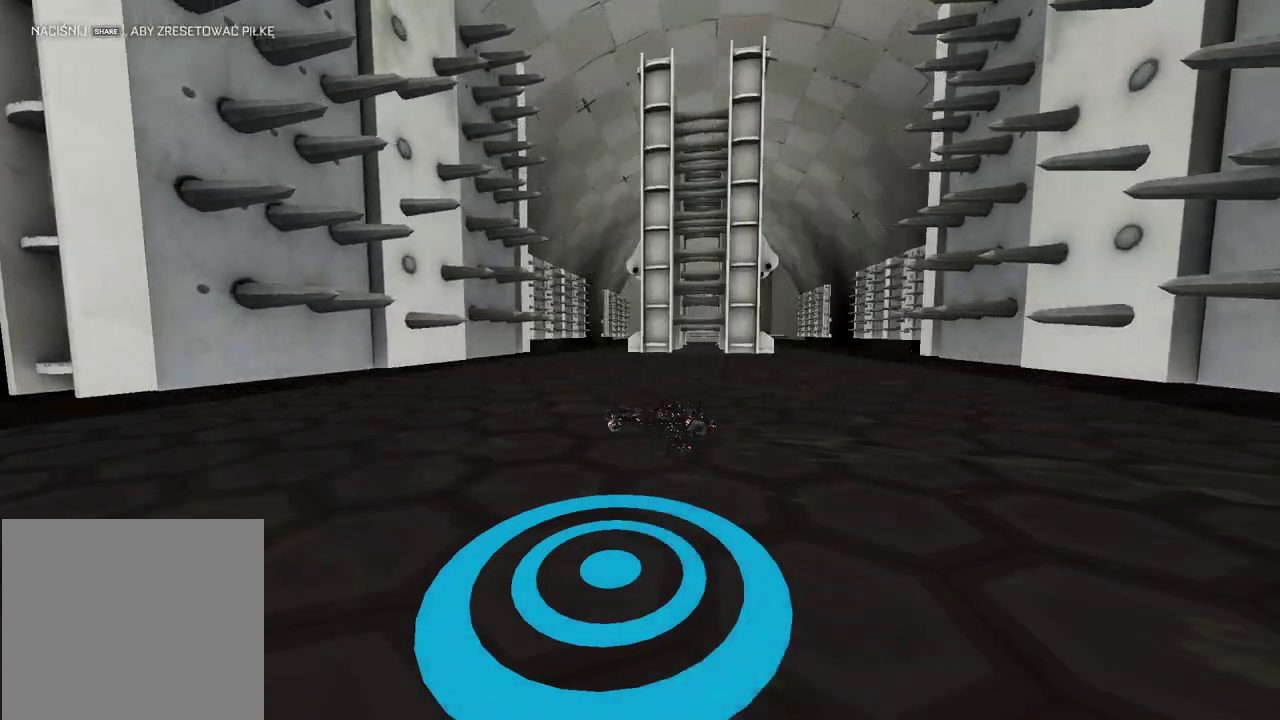
{"buttons": [], "left_stick": "center", "right_stick": "center", "events": []}
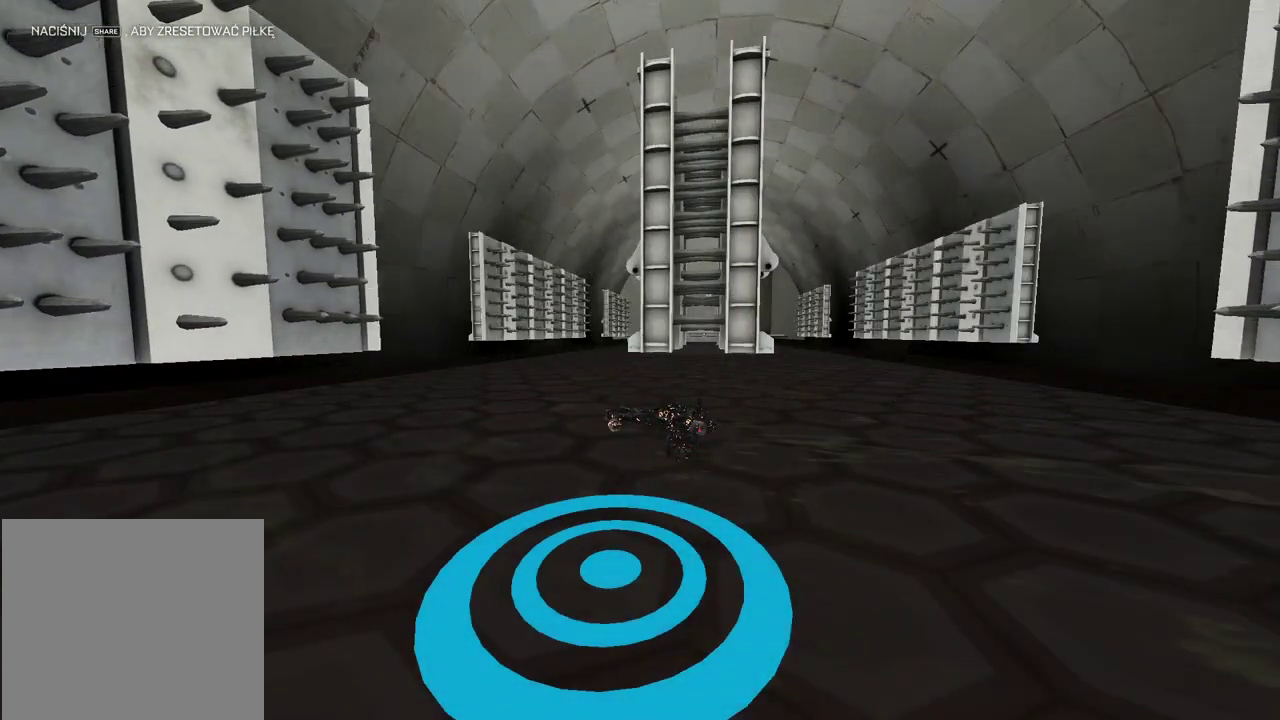
{"buttons": [], "left_stick": "center", "right_stick": "center", "events": []}
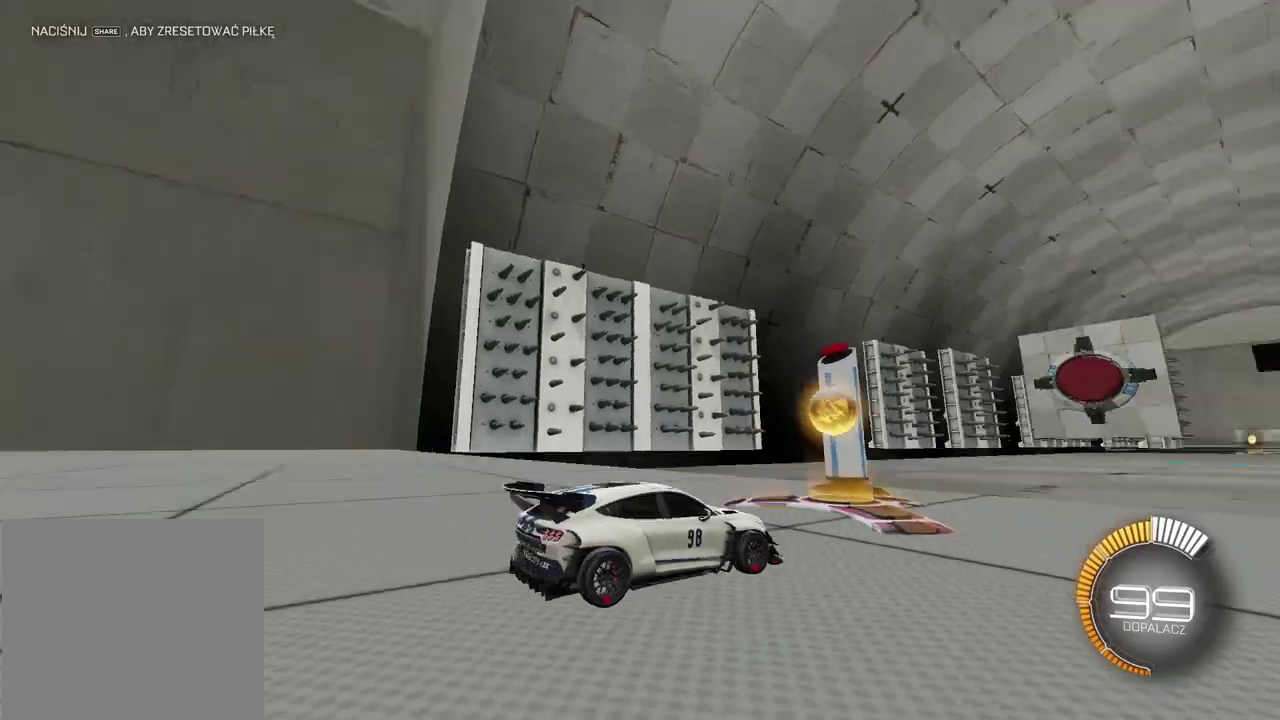
{"buttons": [], "left_stick": "center", "right_stick": "center", "events": []}
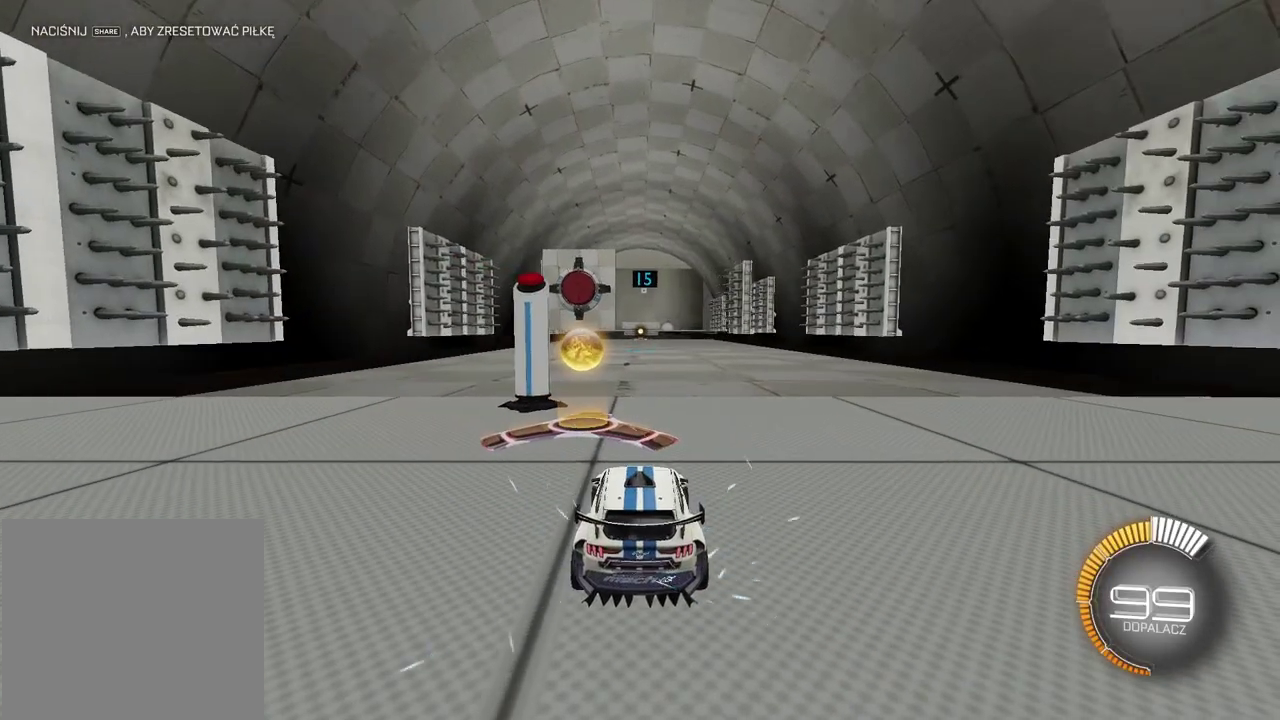
{"buttons": ["L2"], "left_stick": "center", "right_stick": "center", "events": [[183, "L2", "down"]]}
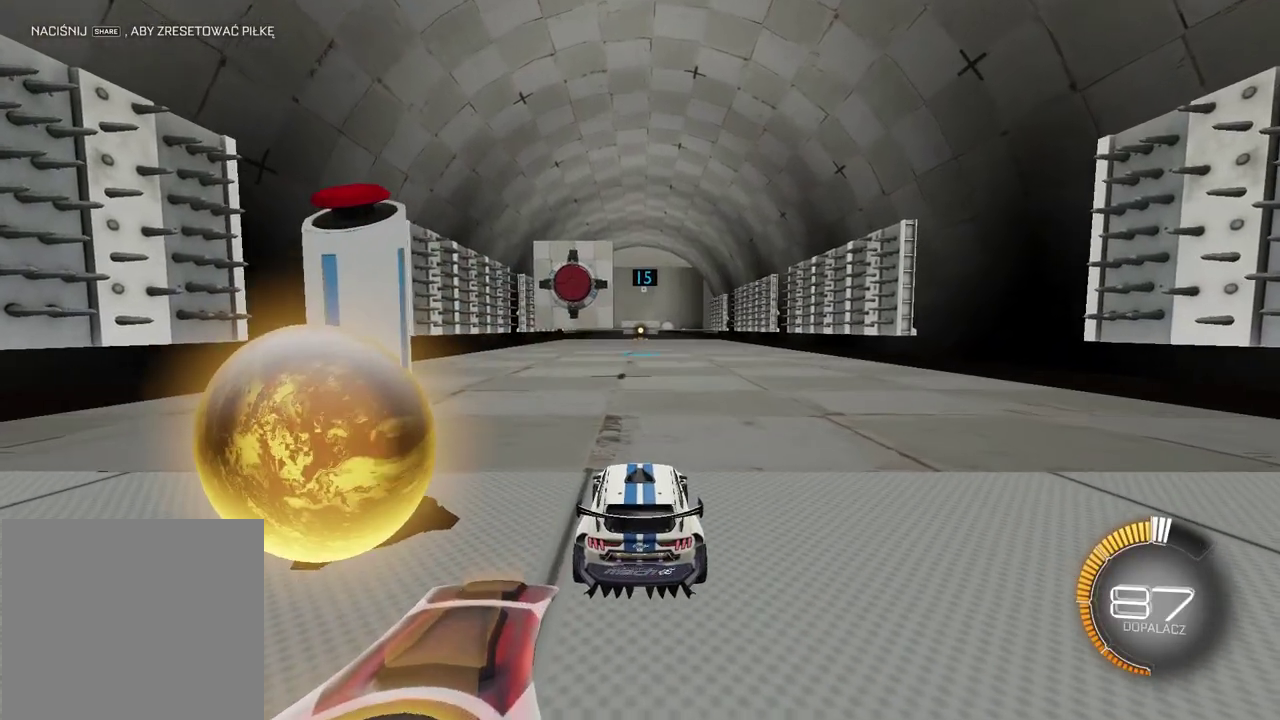
{"buttons": [], "left_stick": "center", "right_stick": "center", "events": [[17, "DPAD_LEFT", "down"], [117, "DPAD_LEFT", "up"], [400, "L2", "up"]]}